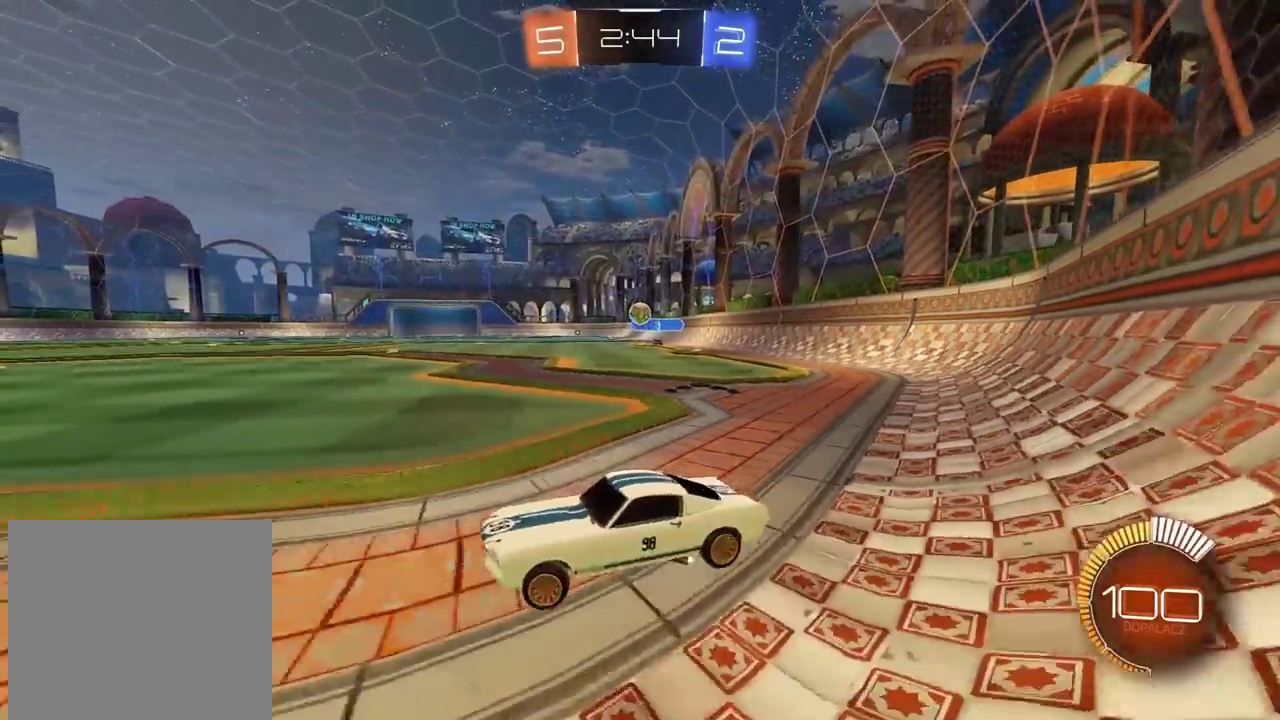
Gameplay with a controller (PlayStation layout); each line is a JSON object with the inputs held at the frame after it. "events" lists button and stick changes between this image and that frame as [ms after this image, input, new state], when the widget could be followed in between. Not read: L1 R1.
{"buttons": ["R2"], "left_stick": "center", "right_stick": "center", "events": [[267, "left_stick", "center"], [317, "R2", "down"]]}
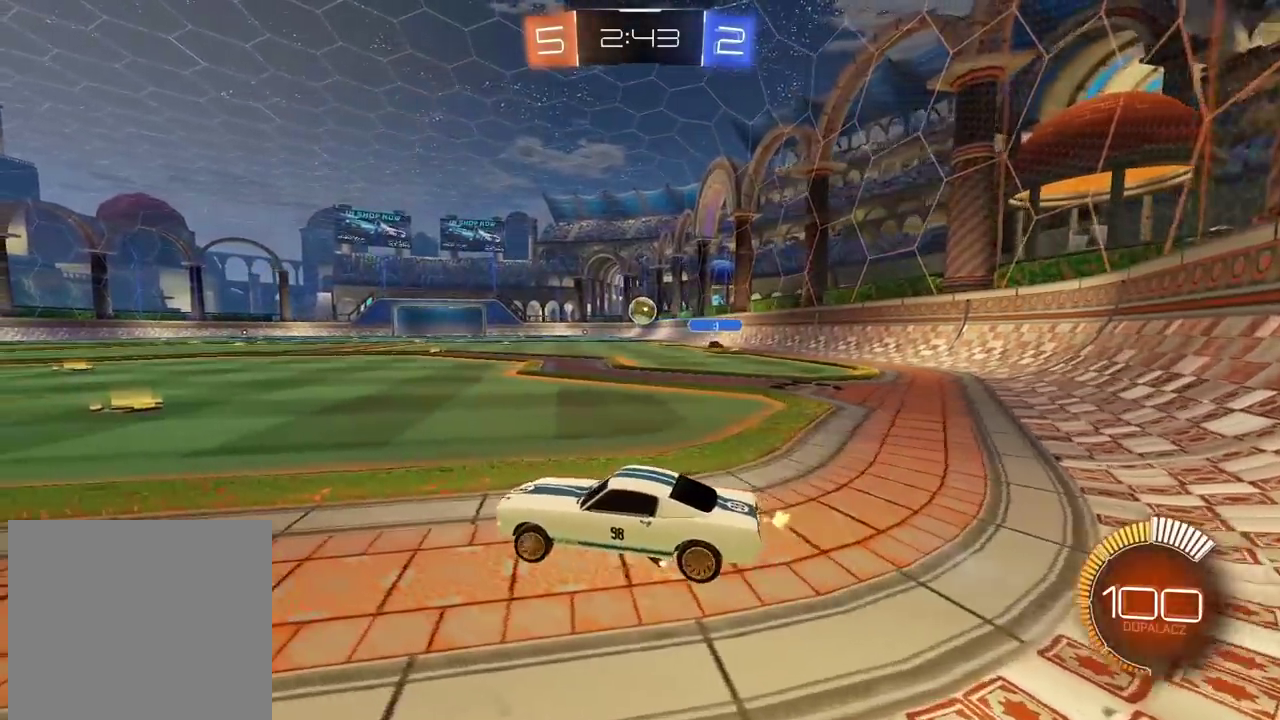
{"buttons": ["R2"], "left_stick": "center", "right_stick": "center", "events": [[433, "left_stick", "down-left"], [483, "left_stick", "center"]]}
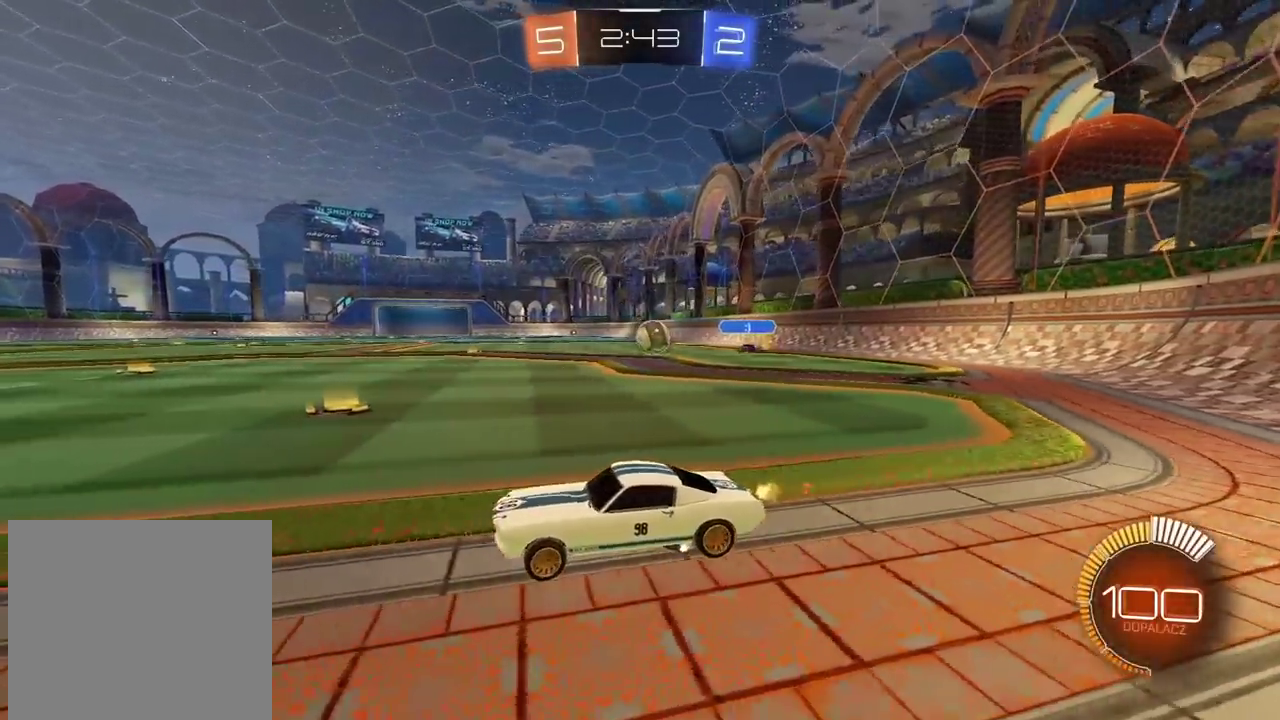
{"buttons": ["L2"], "left_stick": "center", "right_stick": "center", "events": [[67, "R2", "up"], [233, "L2", "down"]]}
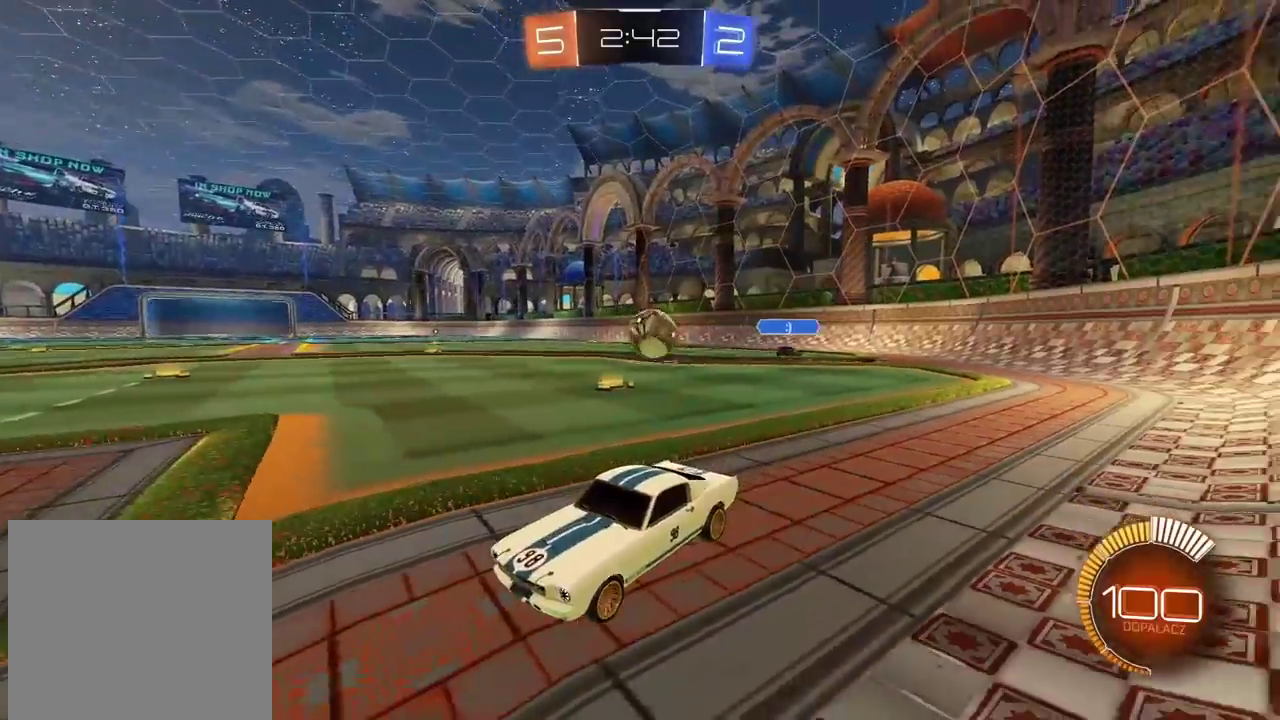
{"buttons": ["L2"], "left_stick": "right", "right_stick": "center", "events": [[117, "left_stick", "right"]]}
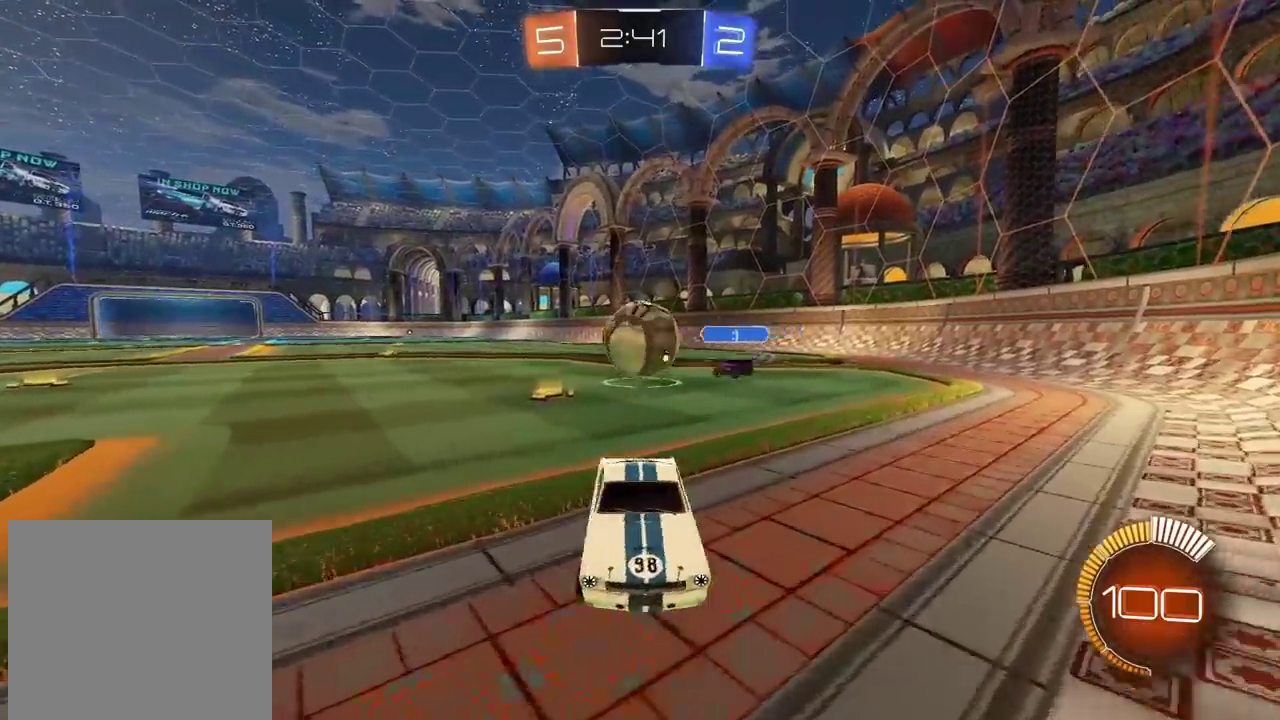
{"buttons": ["L2"], "left_stick": "right", "right_stick": "center", "events": [[17, "left_stick", "down-right"], [33, "CROSS", "down"], [50, "L2", "up"], [67, "left_stick", "down"], [117, "CROSS", "up"], [183, "CROSS", "down"], [183, "left_stick", "down-right"], [283, "left_stick", "down"], [333, "CROSS", "up"], [433, "L2", "down"], [433, "left_stick", "down-right"], [500, "left_stick", "right"]]}
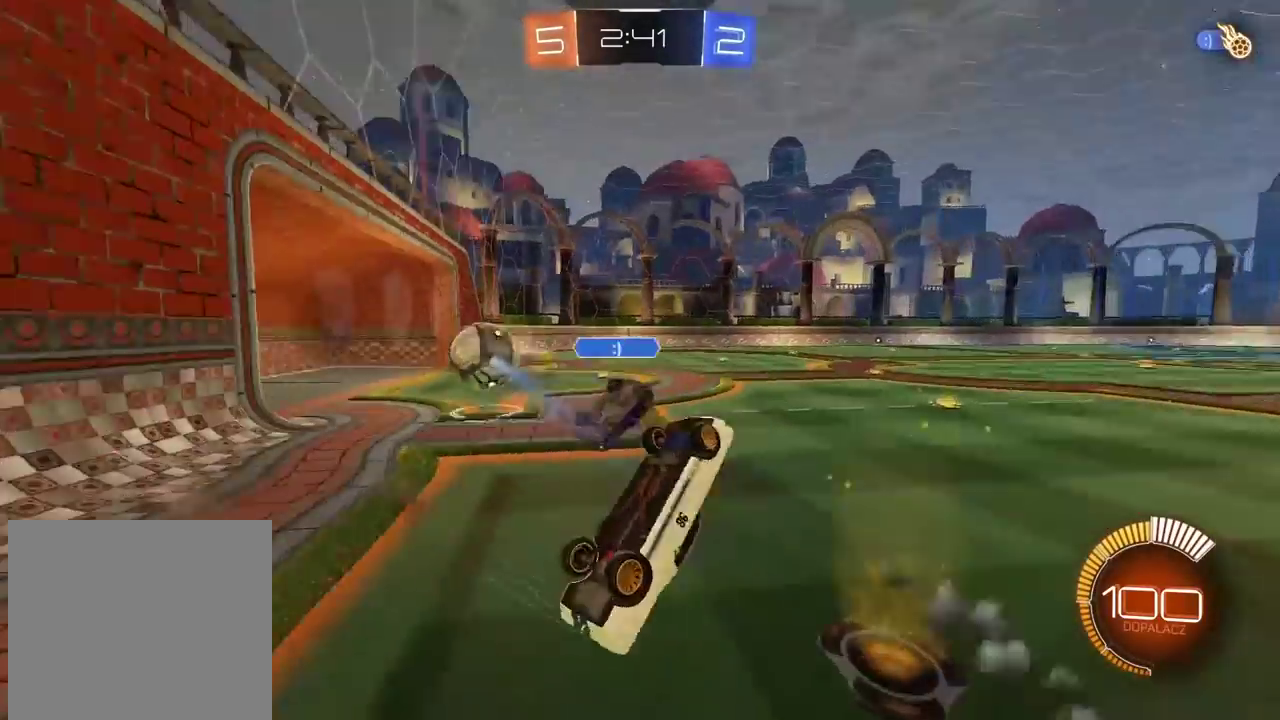
{"buttons": [], "left_stick": "right", "right_stick": "center", "events": [[83, "left_stick", "center"], [333, "left_stick", "right"], [400, "L2", "up"]]}
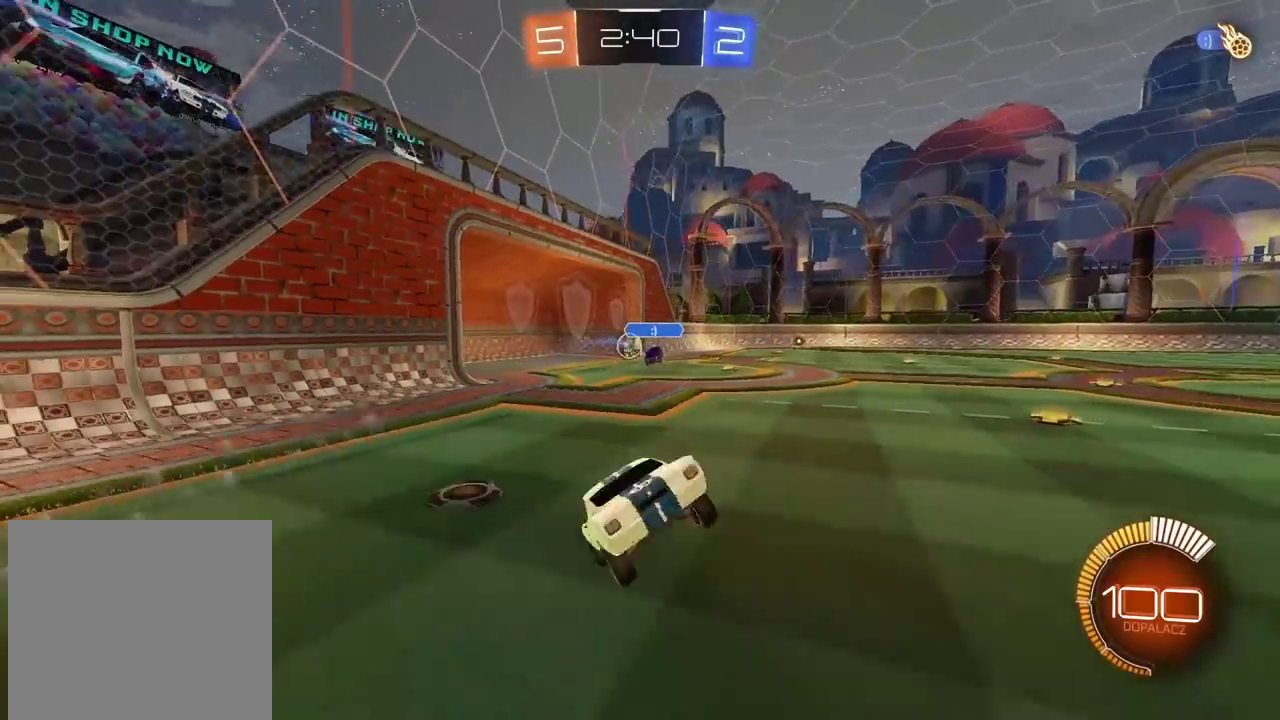
{"buttons": ["R2"], "left_stick": "center", "right_stick": "center", "events": [[33, "left_stick", "center"], [50, "R2", "down"]]}
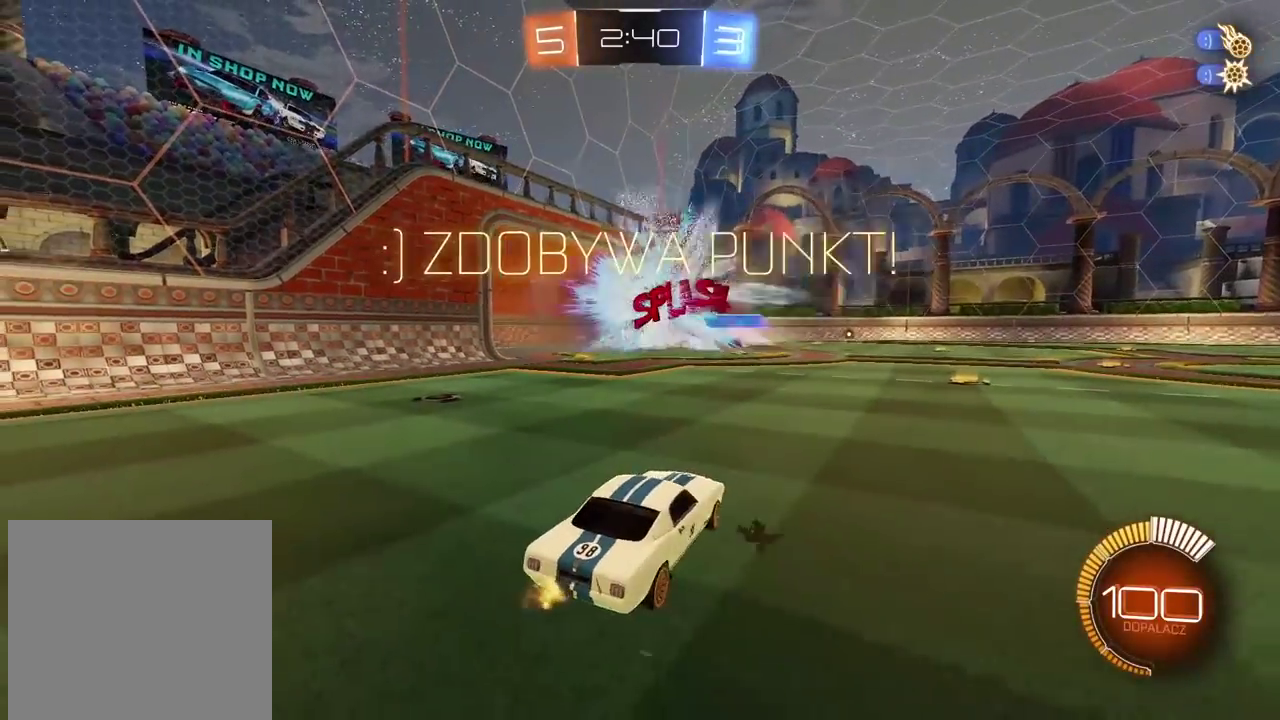
{"buttons": ["R2"], "left_stick": "center", "right_stick": "center", "events": []}
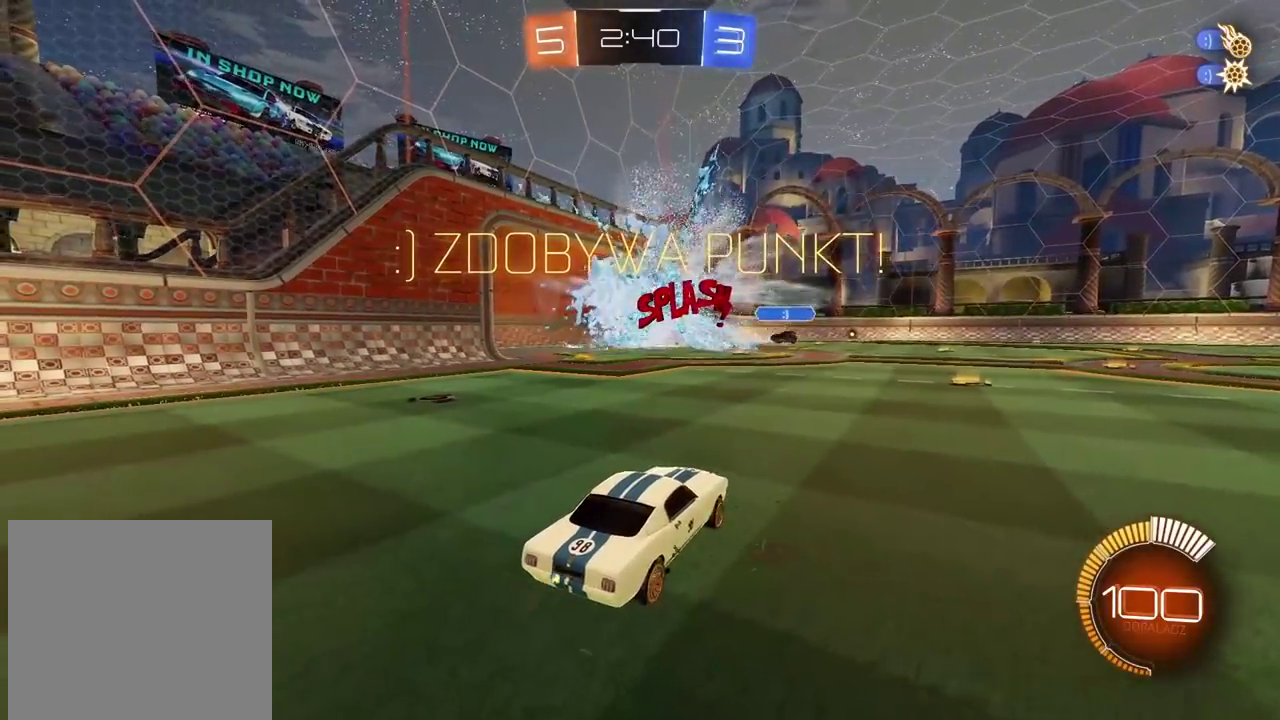
{"buttons": ["CIRCLE", "R2"], "left_stick": "center", "right_stick": "center", "events": [[483, "CIRCLE", "down"]]}
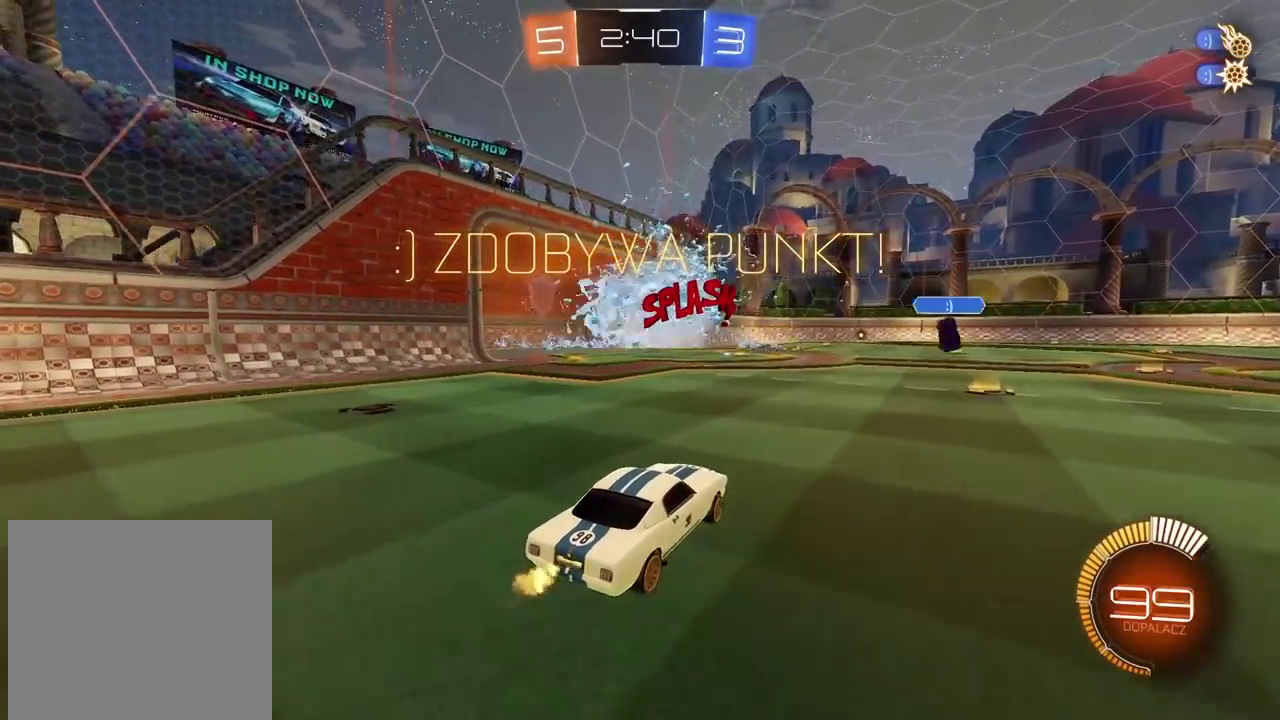
{"buttons": ["CIRCLE", "R2"], "left_stick": "up", "right_stick": "center", "events": [[200, "TRIANGLE", "down"], [317, "left_stick", "left"], [333, "TRIANGLE", "up"], [483, "left_stick", "up"]]}
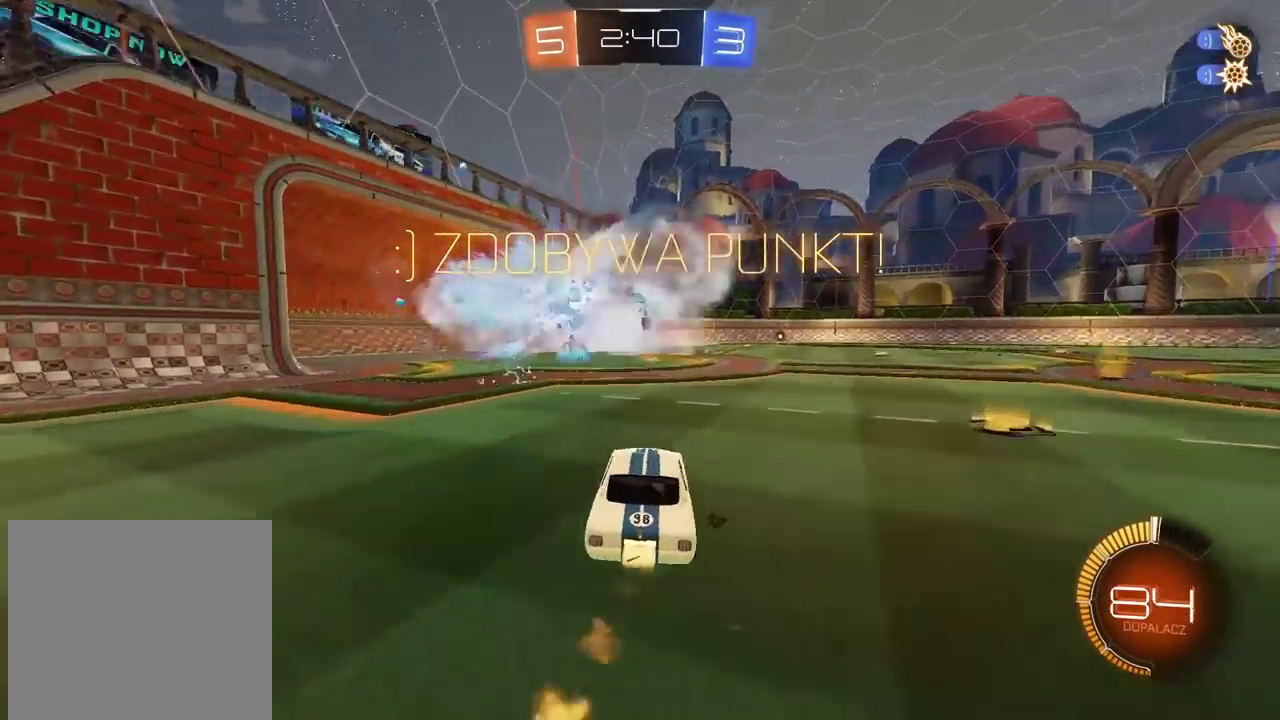
{"buttons": [], "left_stick": "center", "right_stick": "center", "events": [[17, "CROSS", "down"], [100, "CROSS", "up"], [167, "CROSS", "down"], [300, "CIRCLE", "up"], [300, "CROSS", "up"], [350, "left_stick", "center"], [467, "R2", "up"]]}
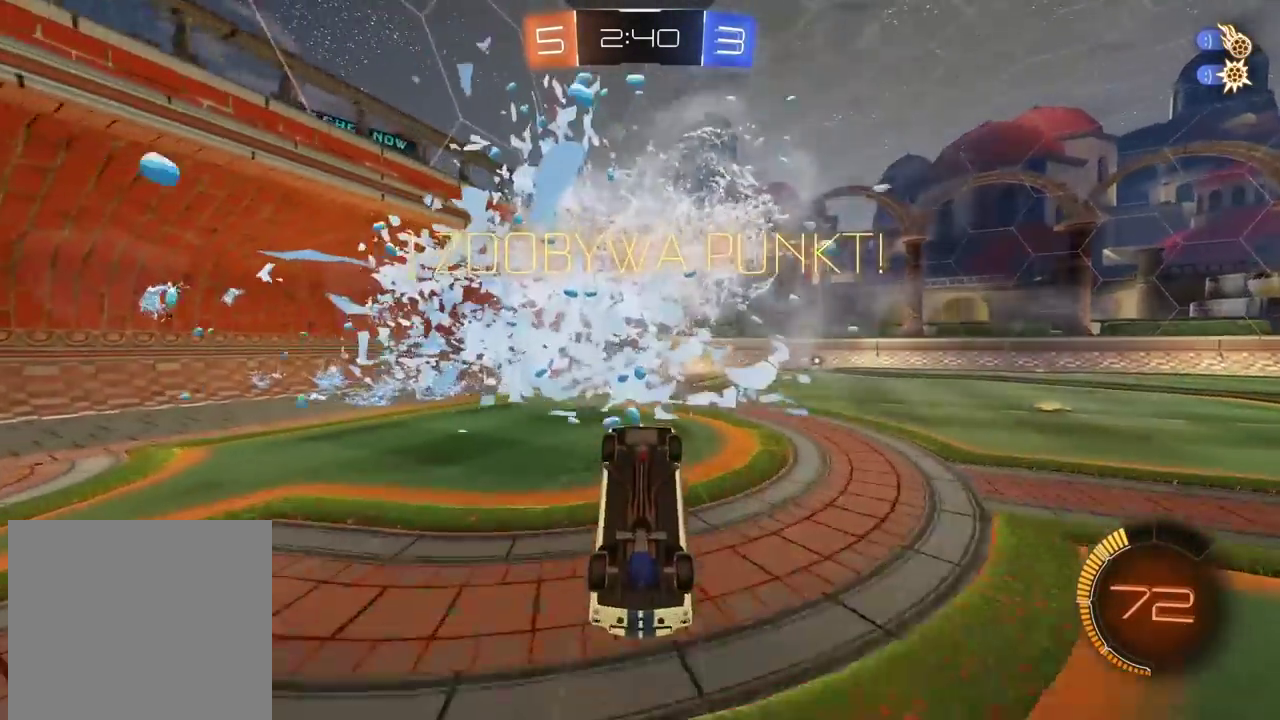
{"buttons": ["R2"], "left_stick": "right", "right_stick": "center", "events": [[350, "R2", "down"], [483, "left_stick", "right"]]}
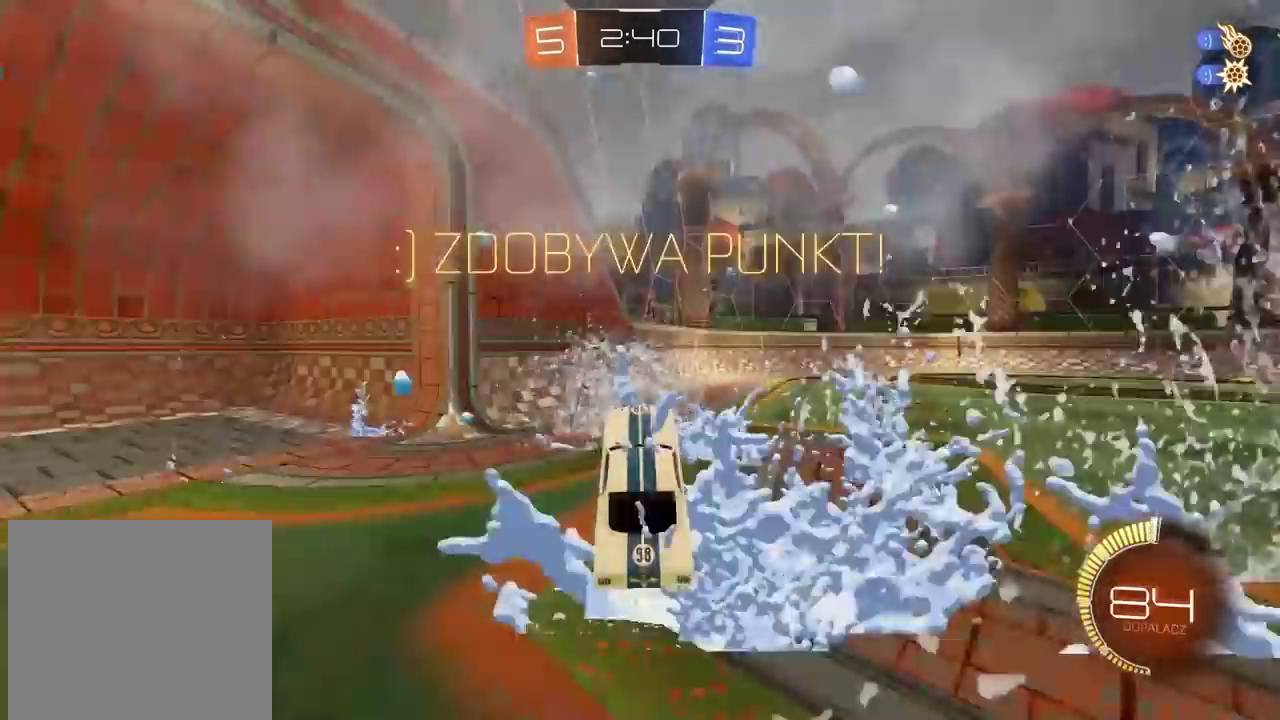
{"buttons": ["R2"], "left_stick": "right", "right_stick": "center", "events": []}
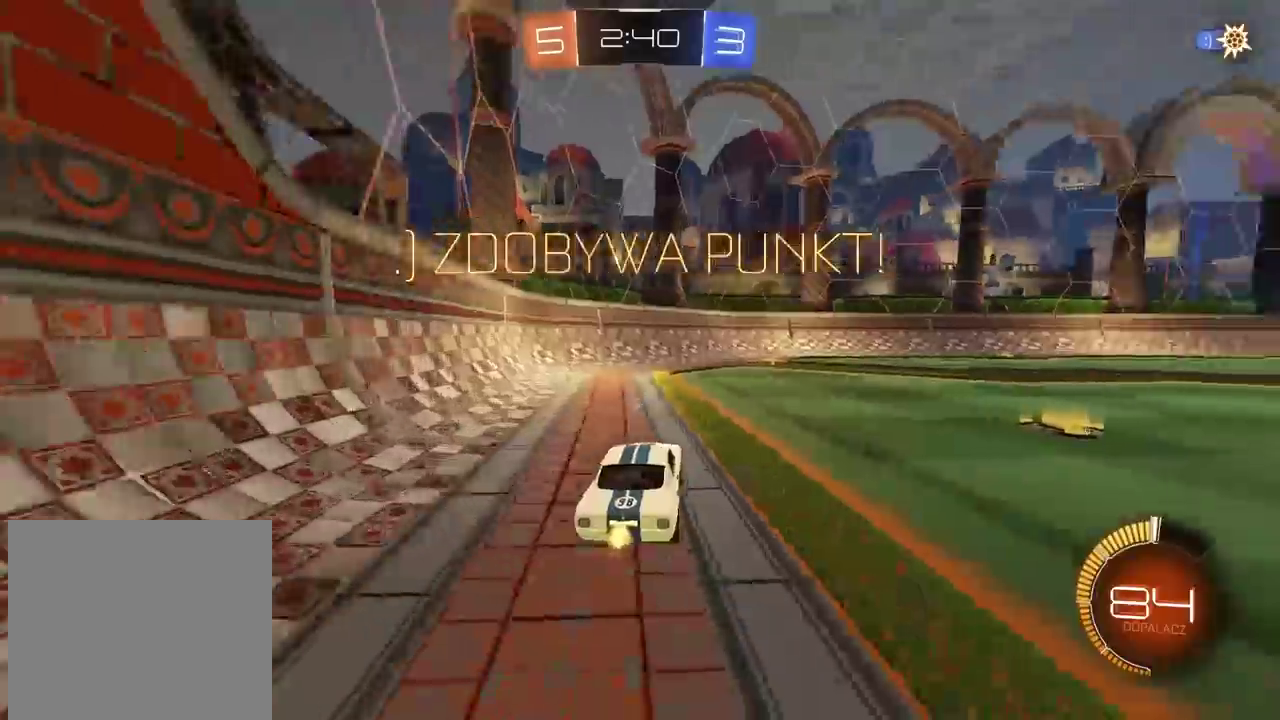
{"buttons": ["L2", "R2"], "left_stick": "up-right", "right_stick": "center"}
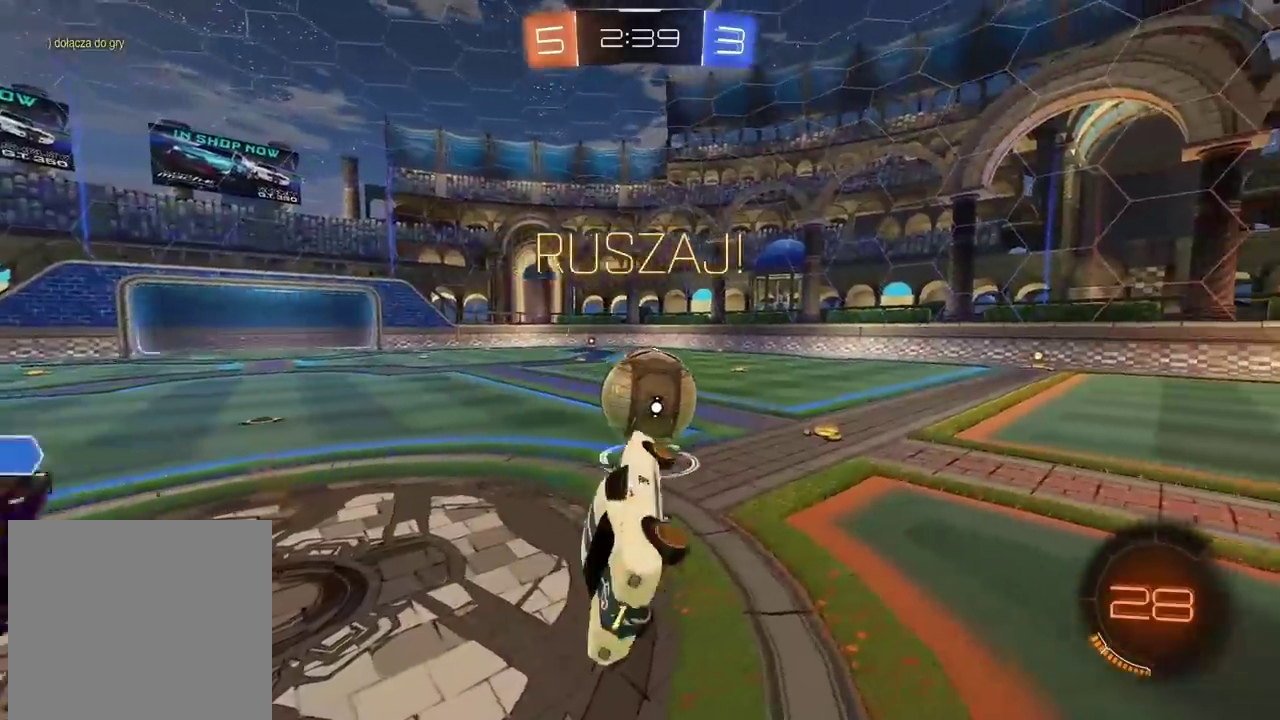
{"buttons": ["CIRCLE", "R2"], "left_stick": "center", "right_stick": "center"}
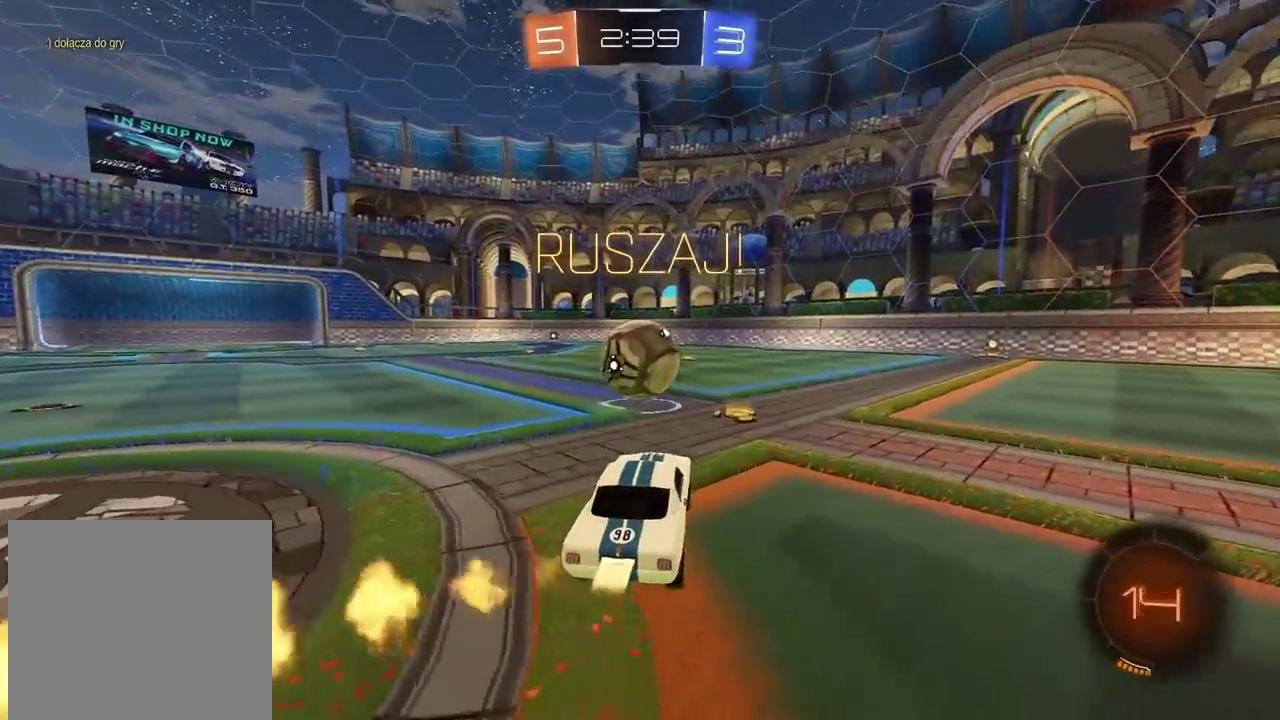
{"buttons": ["R2"], "left_stick": "center", "right_stick": "center", "events": [[150, "CIRCLE", "up"], [200, "left_stick", "right"], [267, "left_stick", "center"]]}
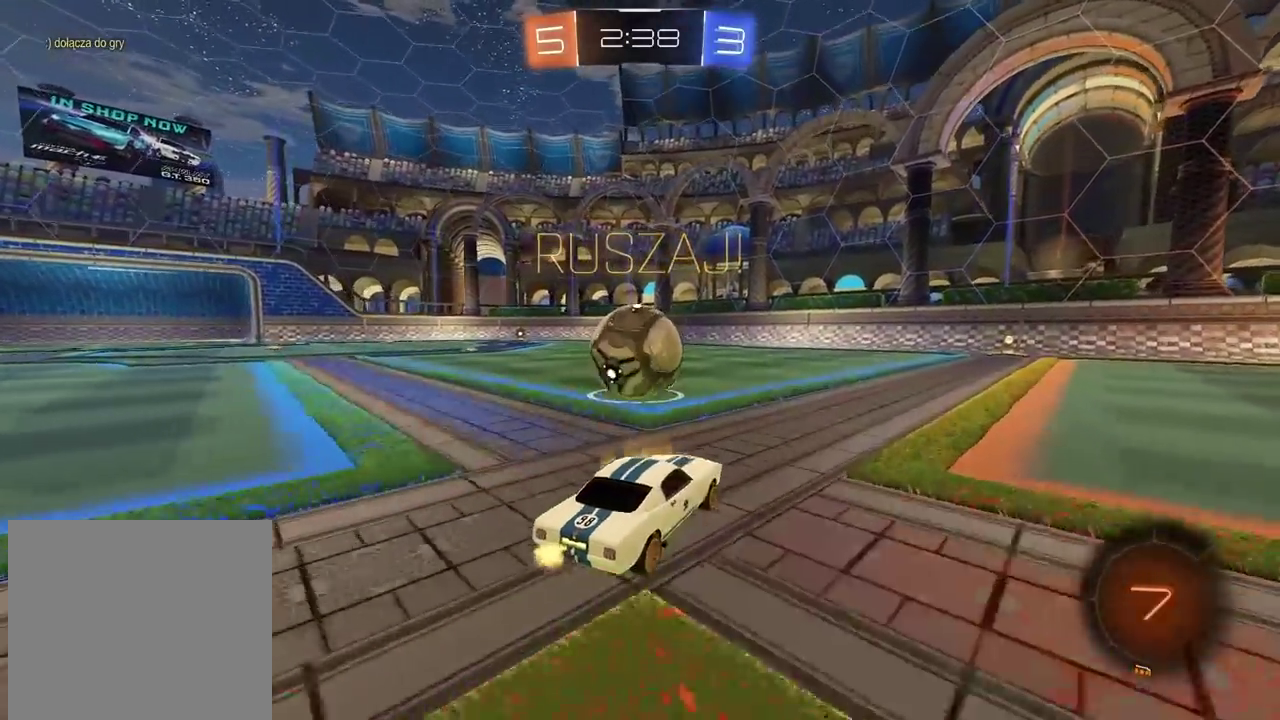
{"buttons": ["R2"], "left_stick": "left", "right_stick": "center", "events": [[383, "left_stick", "left"]]}
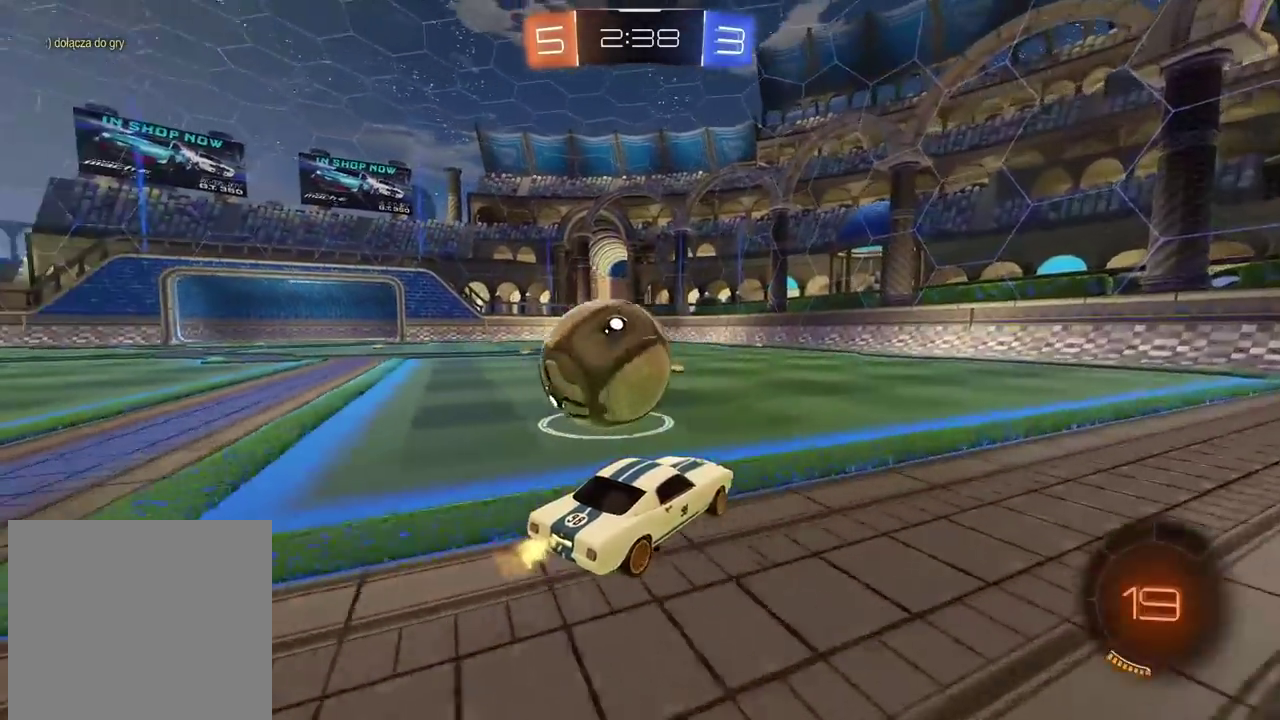
{"buttons": ["R2"], "left_stick": "center", "right_stick": "center", "events": [[33, "CIRCLE", "down"], [250, "CIRCLE", "up"], [267, "left_stick", "center"]]}
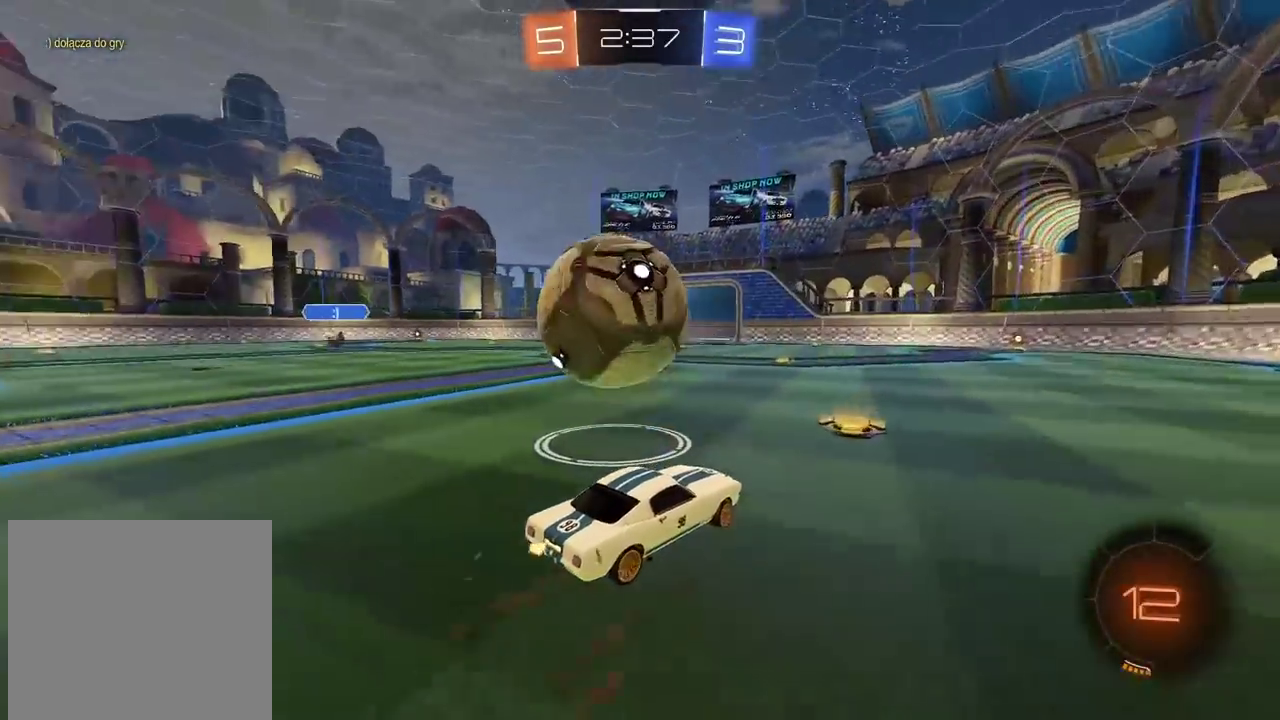
{"buttons": ["CIRCLE", "R2"], "left_stick": "left", "right_stick": "center", "events": [[167, "CIRCLE", "down"], [317, "CIRCLE", "up"], [433, "CIRCLE", "down"], [500, "left_stick", "left"]]}
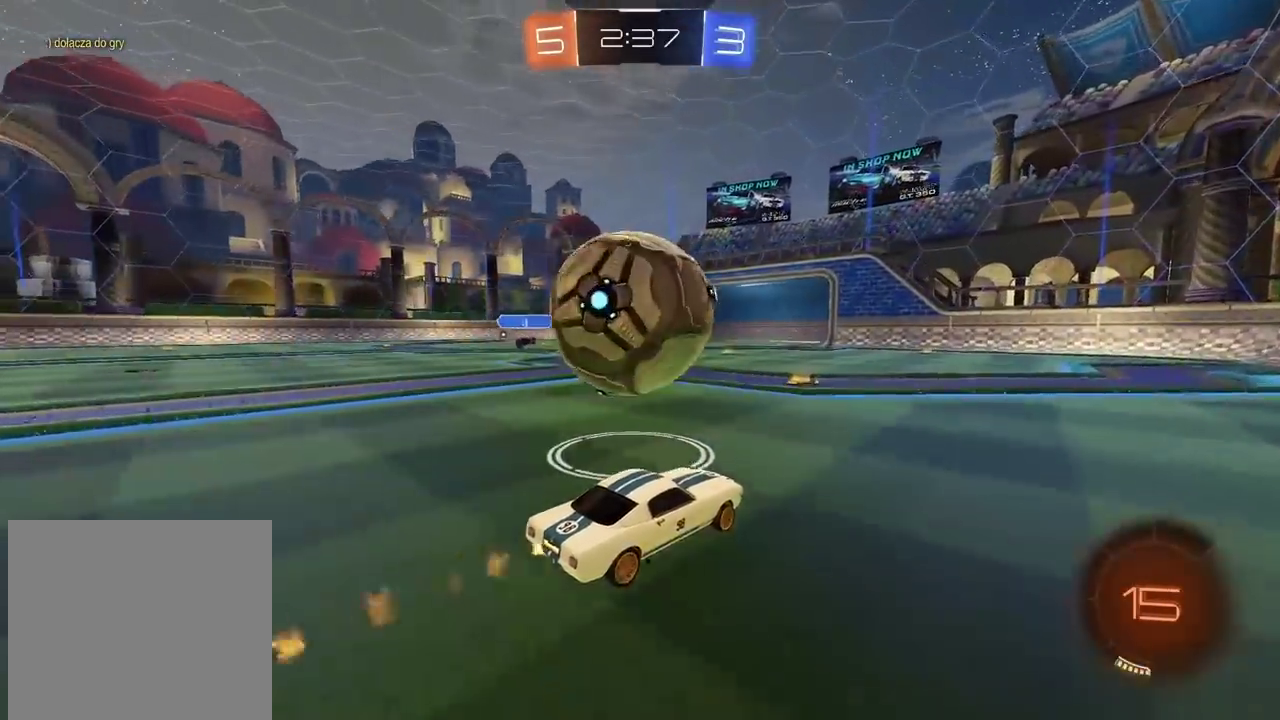
{"buttons": ["CROSS", "R2", "L3"], "left_stick": "up-left", "right_stick": "center"}
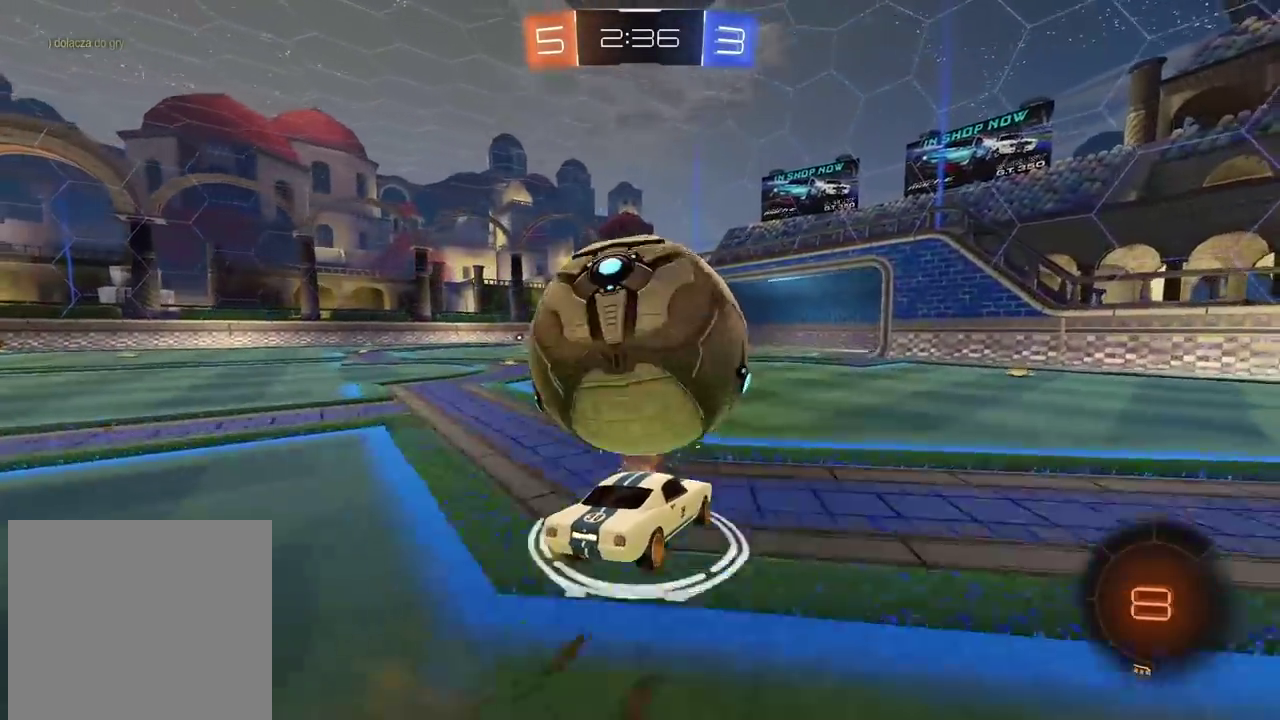
{"buttons": ["TRIANGLE"], "left_stick": "down-left", "right_stick": "center"}
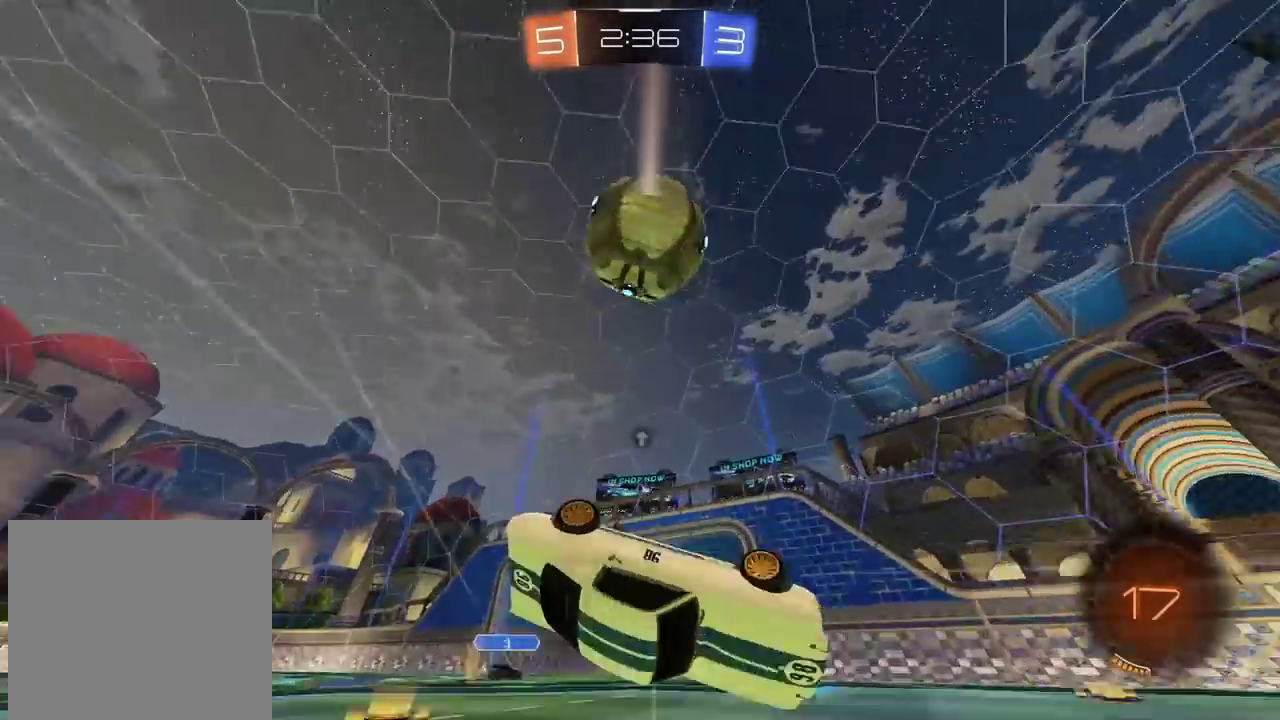
{"buttons": [], "left_stick": "center", "right_stick": "center", "events": [[50, "TRIANGLE", "up"], [50, "left_stick", "left"], [400, "left_stick", "up-left"], [500, "left_stick", "center"]]}
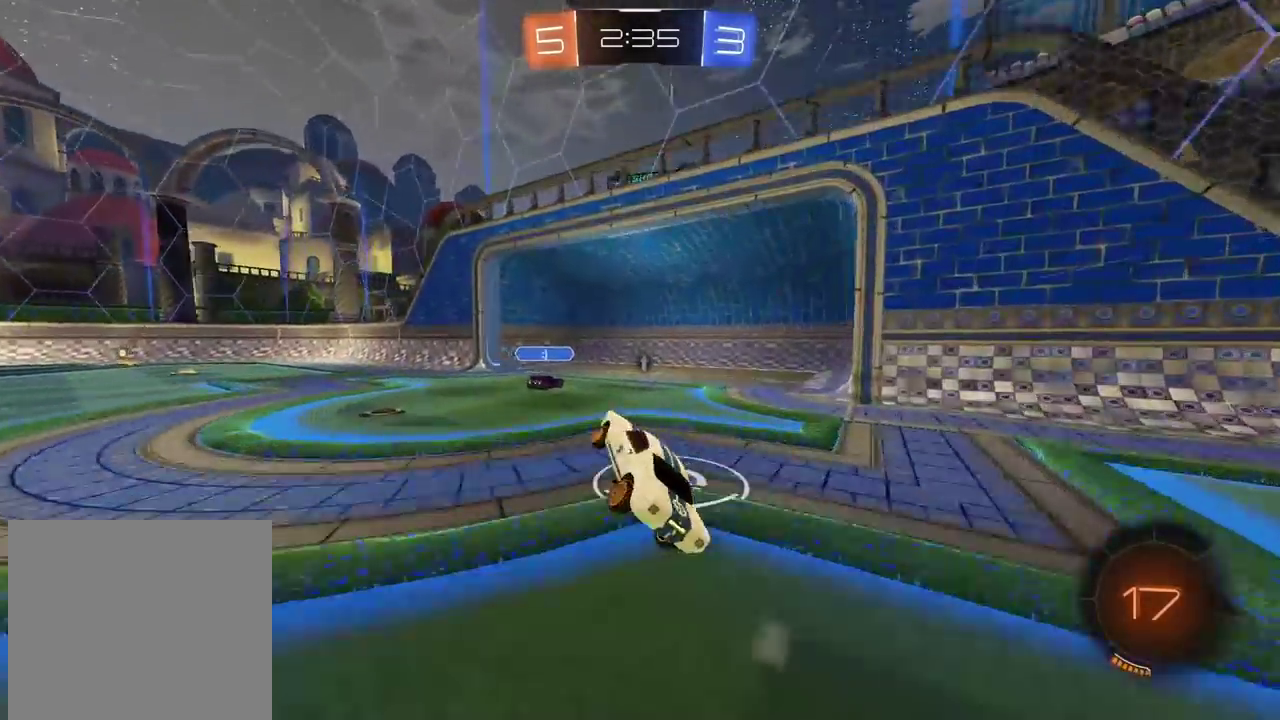
{"buttons": ["CIRCLE", "R2"], "left_stick": "center", "right_stick": "center", "events": [[17, "R2", "down"], [333, "left_stick", "down-left"], [367, "CIRCLE", "down"], [483, "left_stick", "center"]]}
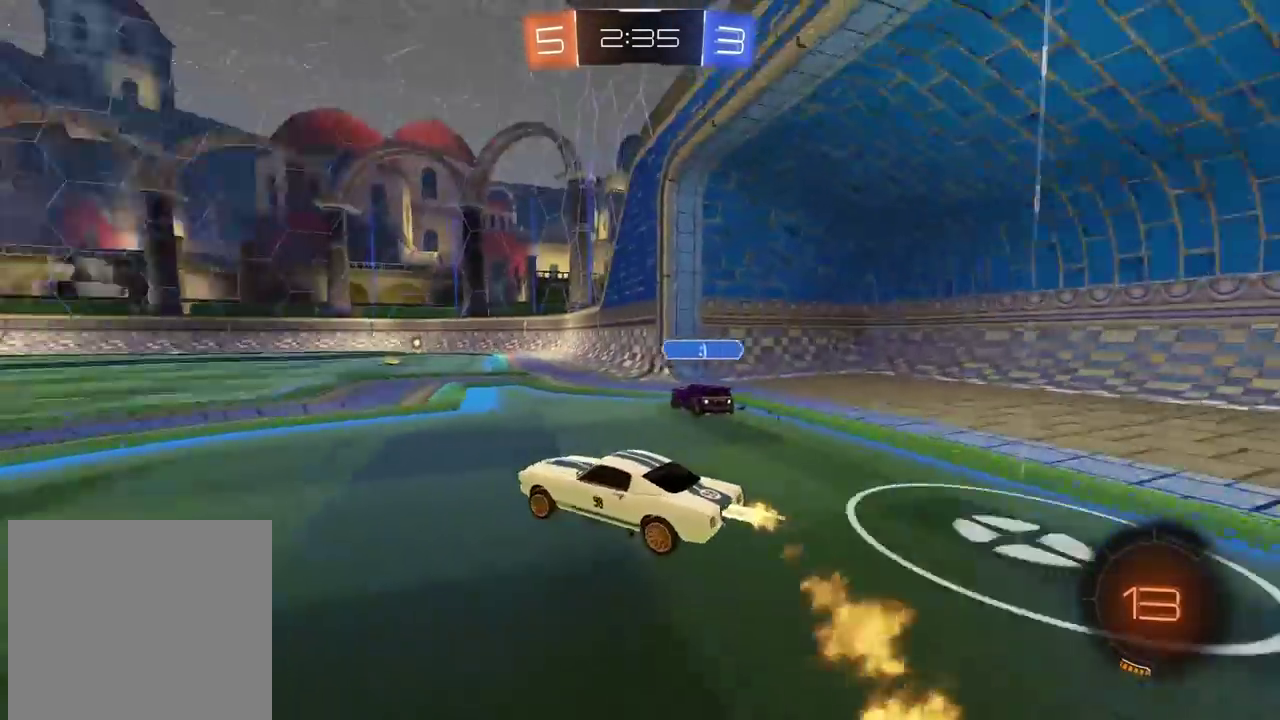
{"buttons": ["R2"], "left_stick": "left", "right_stick": "center", "events": [[33, "left_stick", "right"], [167, "left_stick", "center"], [267, "left_stick", "left"], [283, "CIRCLE", "up"]]}
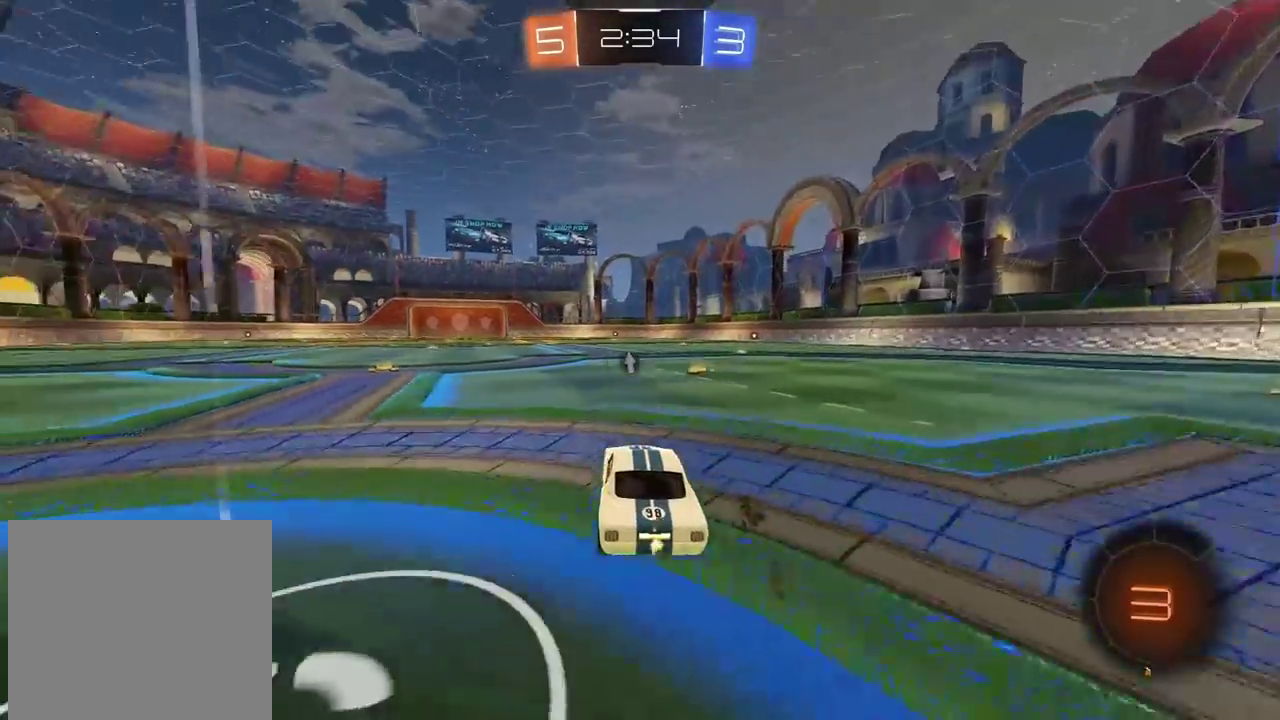
{"buttons": ["R2"], "left_stick": "right", "right_stick": "center", "events": [[67, "left_stick", "center"], [300, "left_stick", "right"]]}
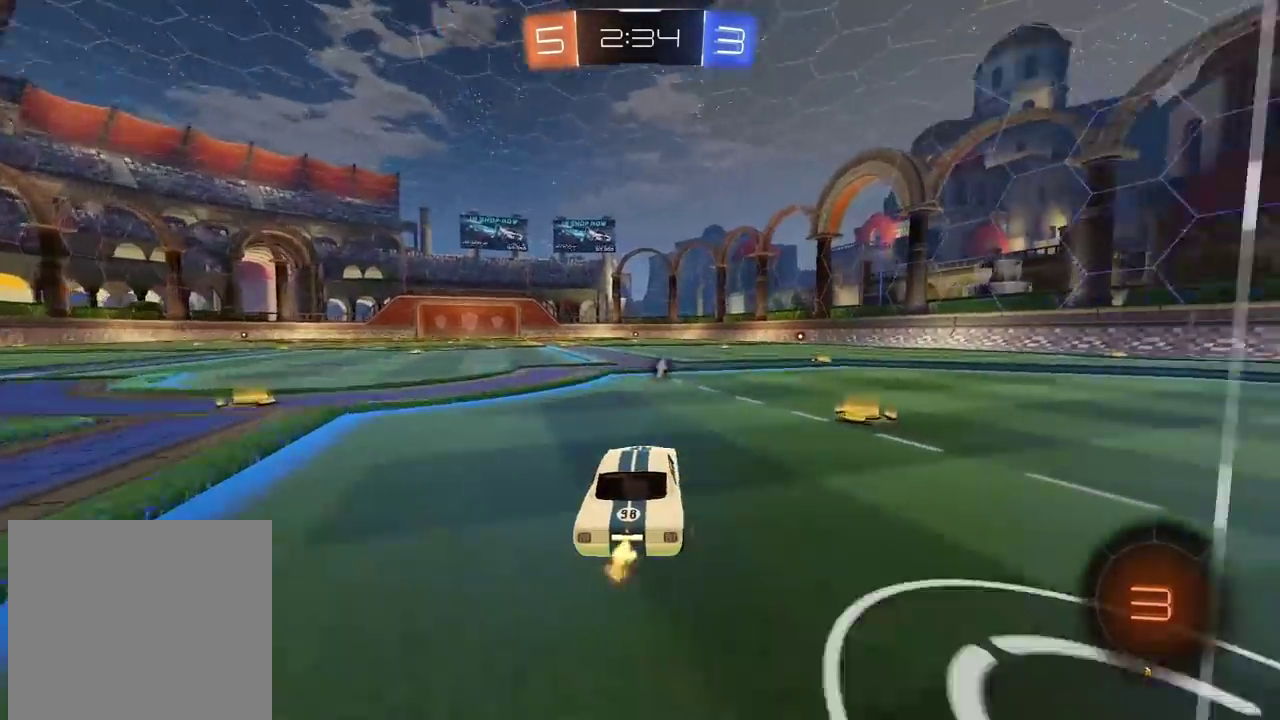
{"buttons": ["R2"], "left_stick": "down-left", "right_stick": "center", "events": [[300, "left_stick", "center"], [383, "left_stick", "down-left"]]}
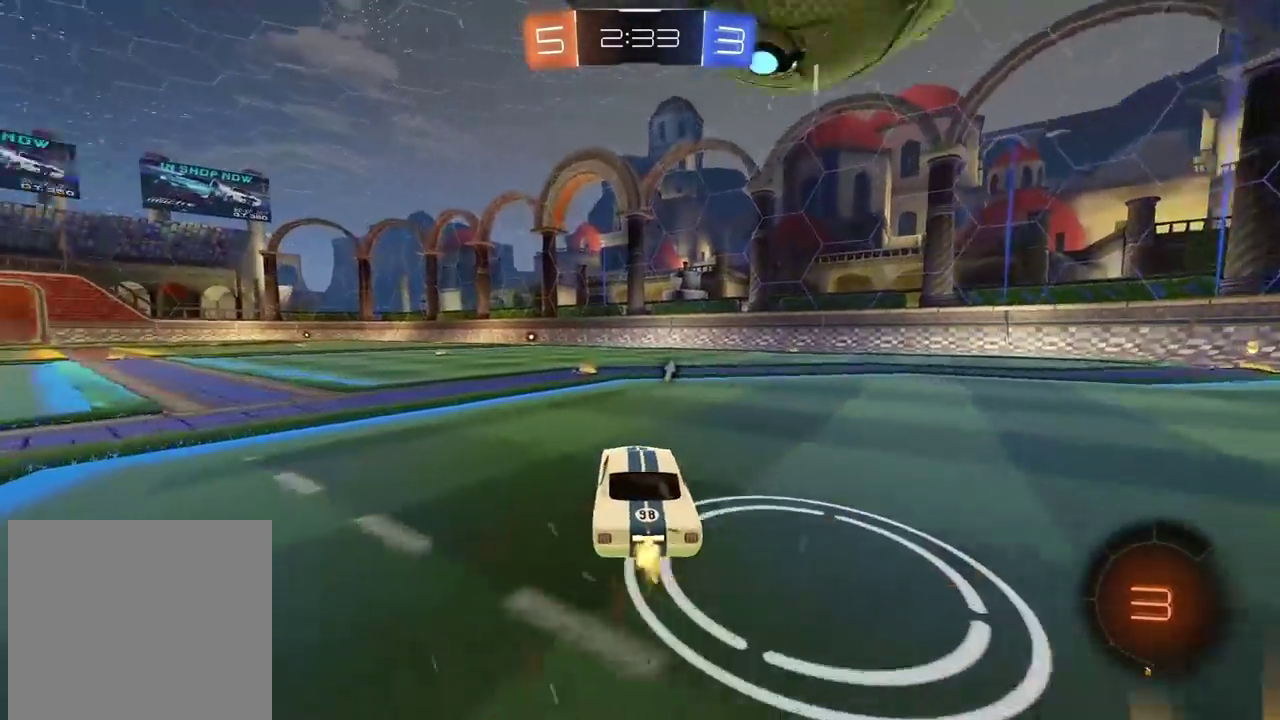
{"buttons": [], "left_stick": "center", "right_stick": "center", "events": [[167, "left_stick", "center"], [300, "R2", "up"], [300, "left_stick", "right"], [483, "left_stick", "center"]]}
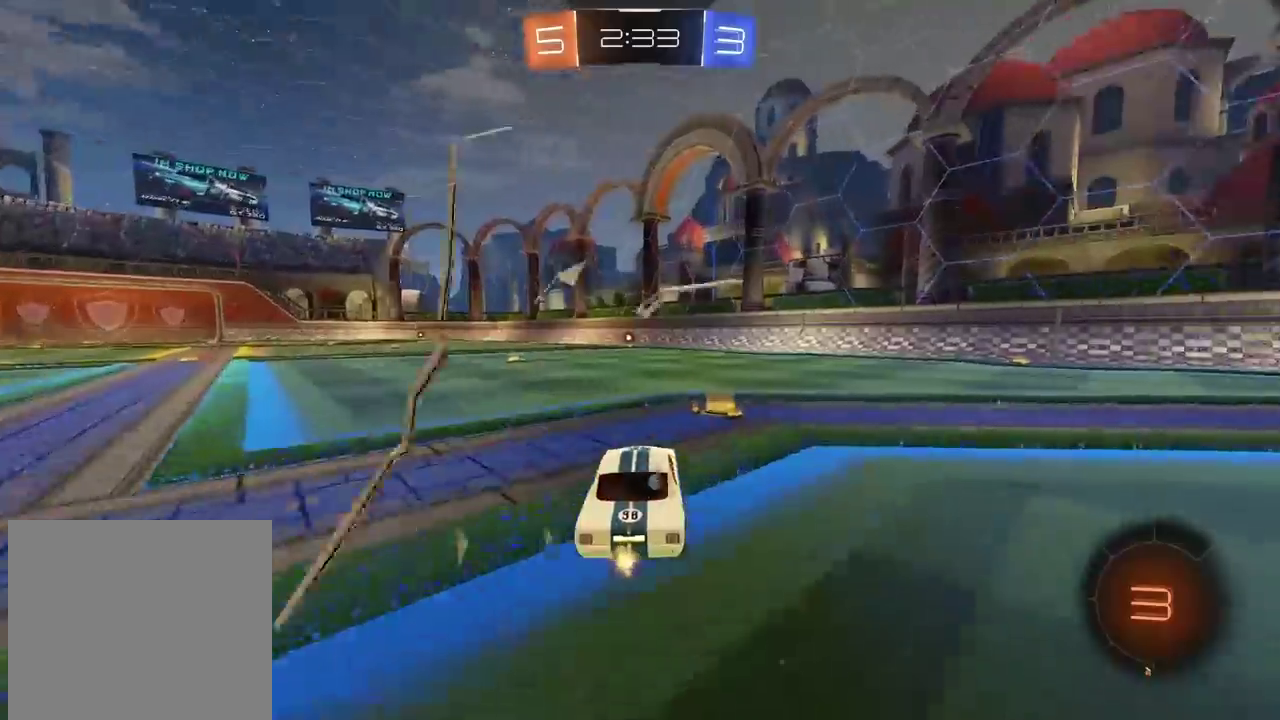
{"buttons": ["R2"], "left_stick": "down-left", "right_stick": "center", "events": [[67, "R2", "down"], [67, "left_stick", "down-left"], [200, "left_stick", "center"], [317, "TRIANGLE", "down"], [350, "left_stick", "down-left"], [417, "TRIANGLE", "up"]]}